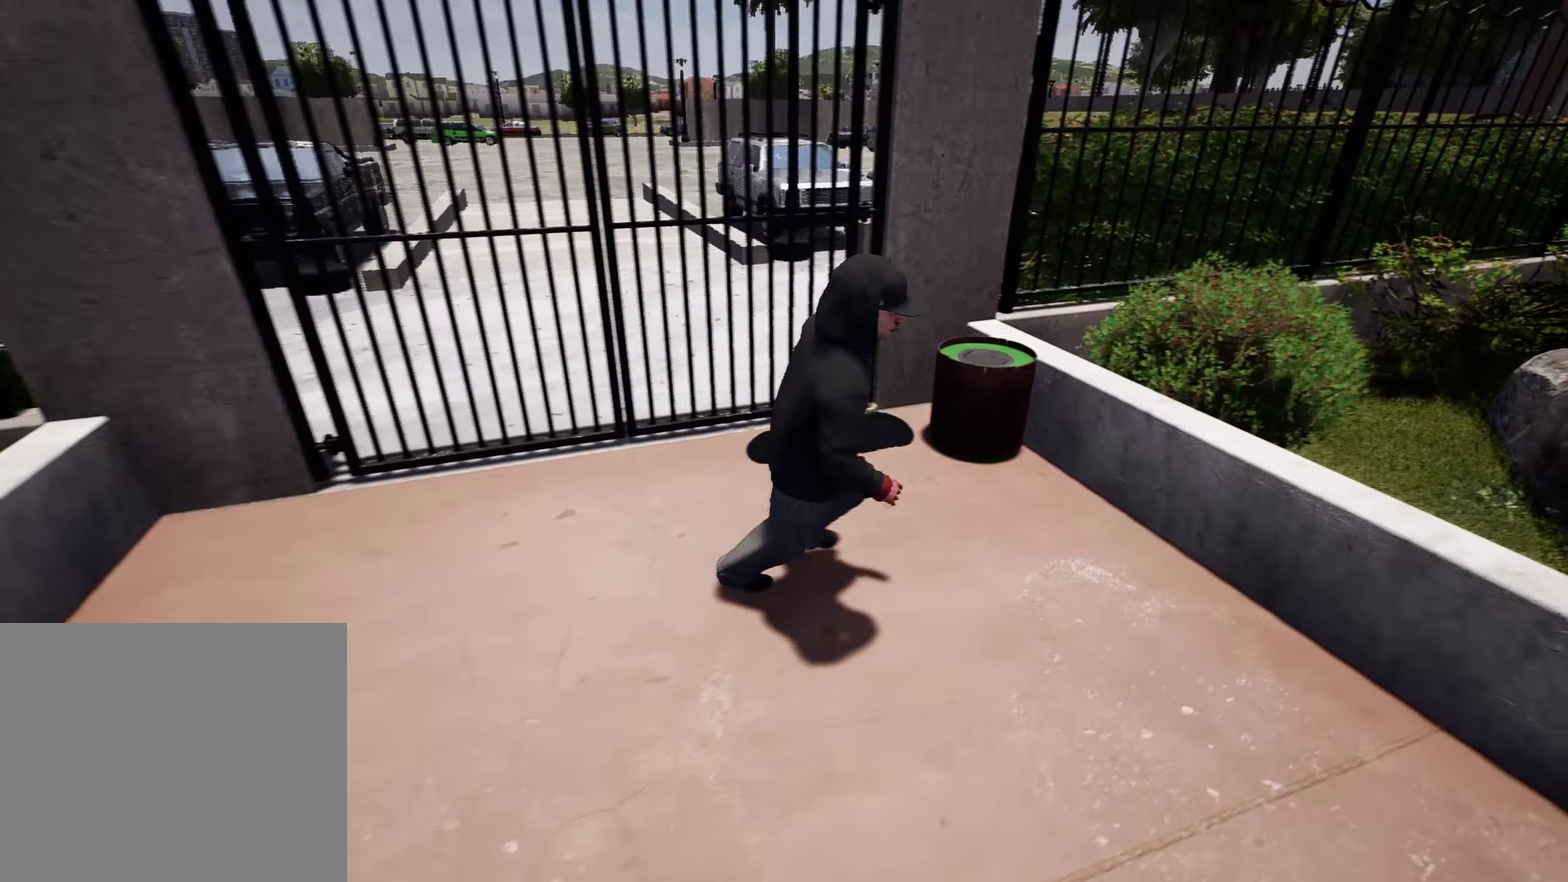
Gameplay with a controller (Xbox layout); each line is a JSON object with the inputs held at the frame after it (dt_ms = milliseconds from this image to that frame). "events" lists button and stick changes between this image and that frame as [ms after this image, input, new state], when the widget could be followed in between. This overlay highlights the sticks when they move; stick clicks (L3 R3) are not distinguishable. Not read: DPAD_UP L3 R3.
{"dt_ms": 900, "buttons": [], "left_stick": "up-right", "right_stick": "right"}
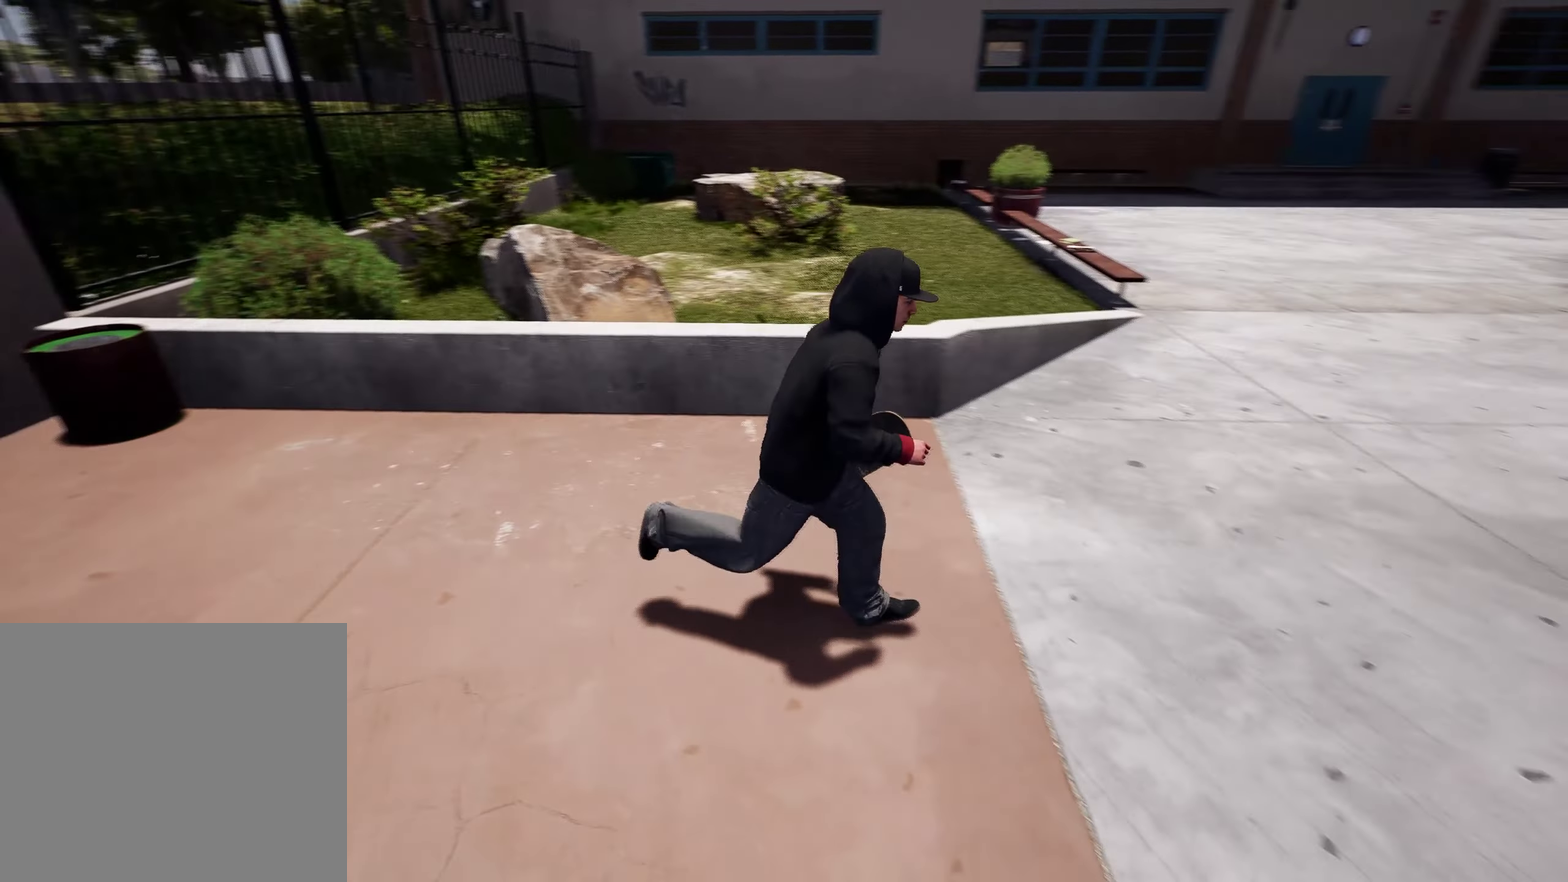
{"dt_ms": 300, "buttons": [], "left_stick": "up-right", "right_stick": "center"}
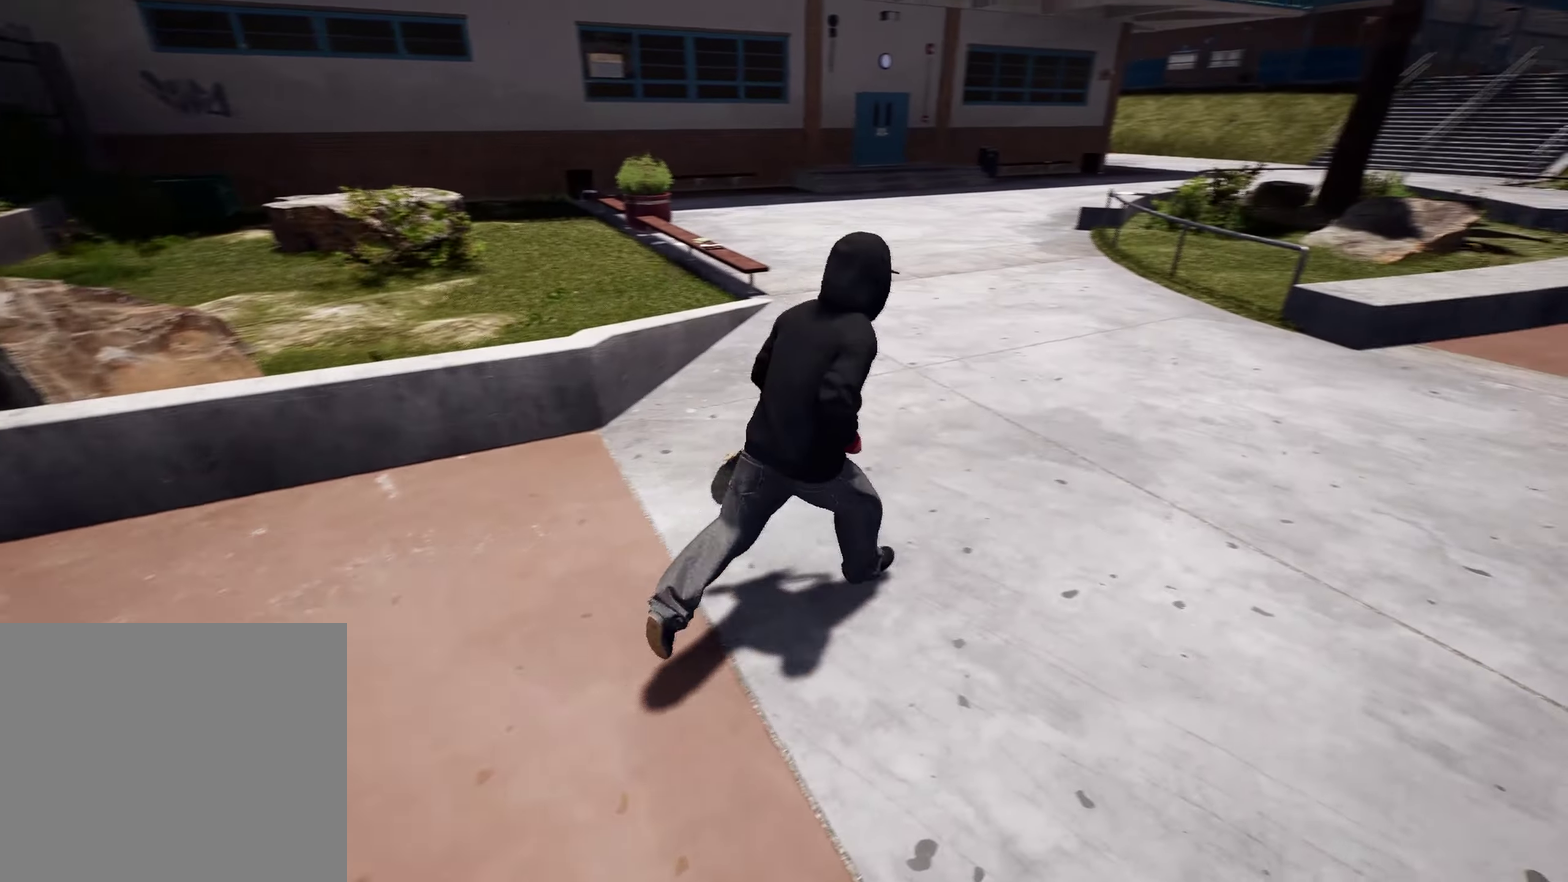
{"dt_ms": 400, "buttons": [], "left_stick": "up", "right_stick": "center"}
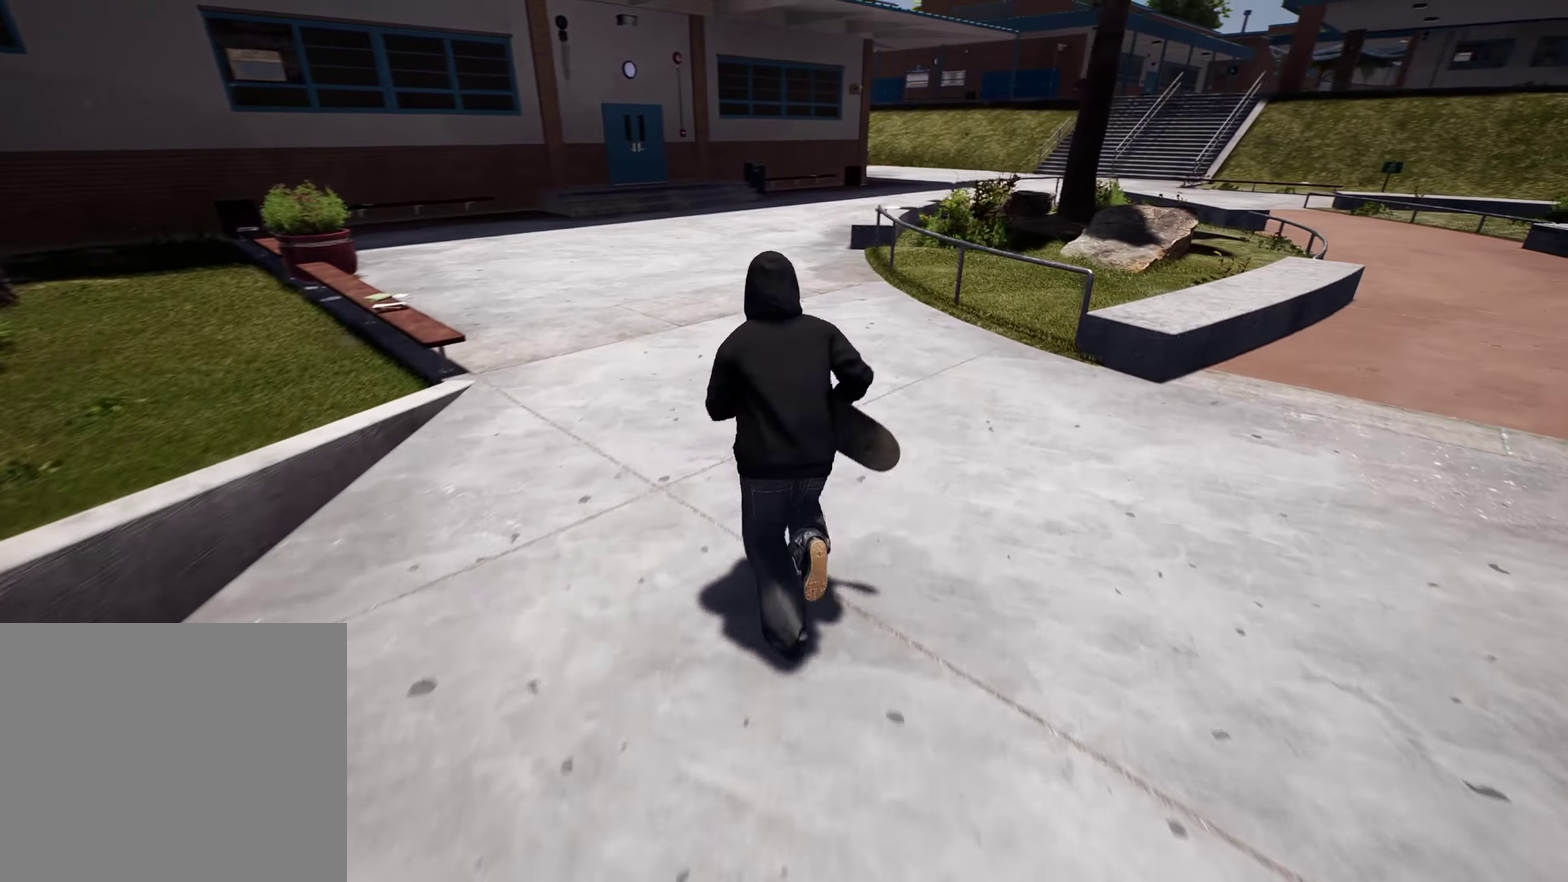
{"dt_ms": 800, "buttons": [], "left_stick": "up", "right_stick": "center"}
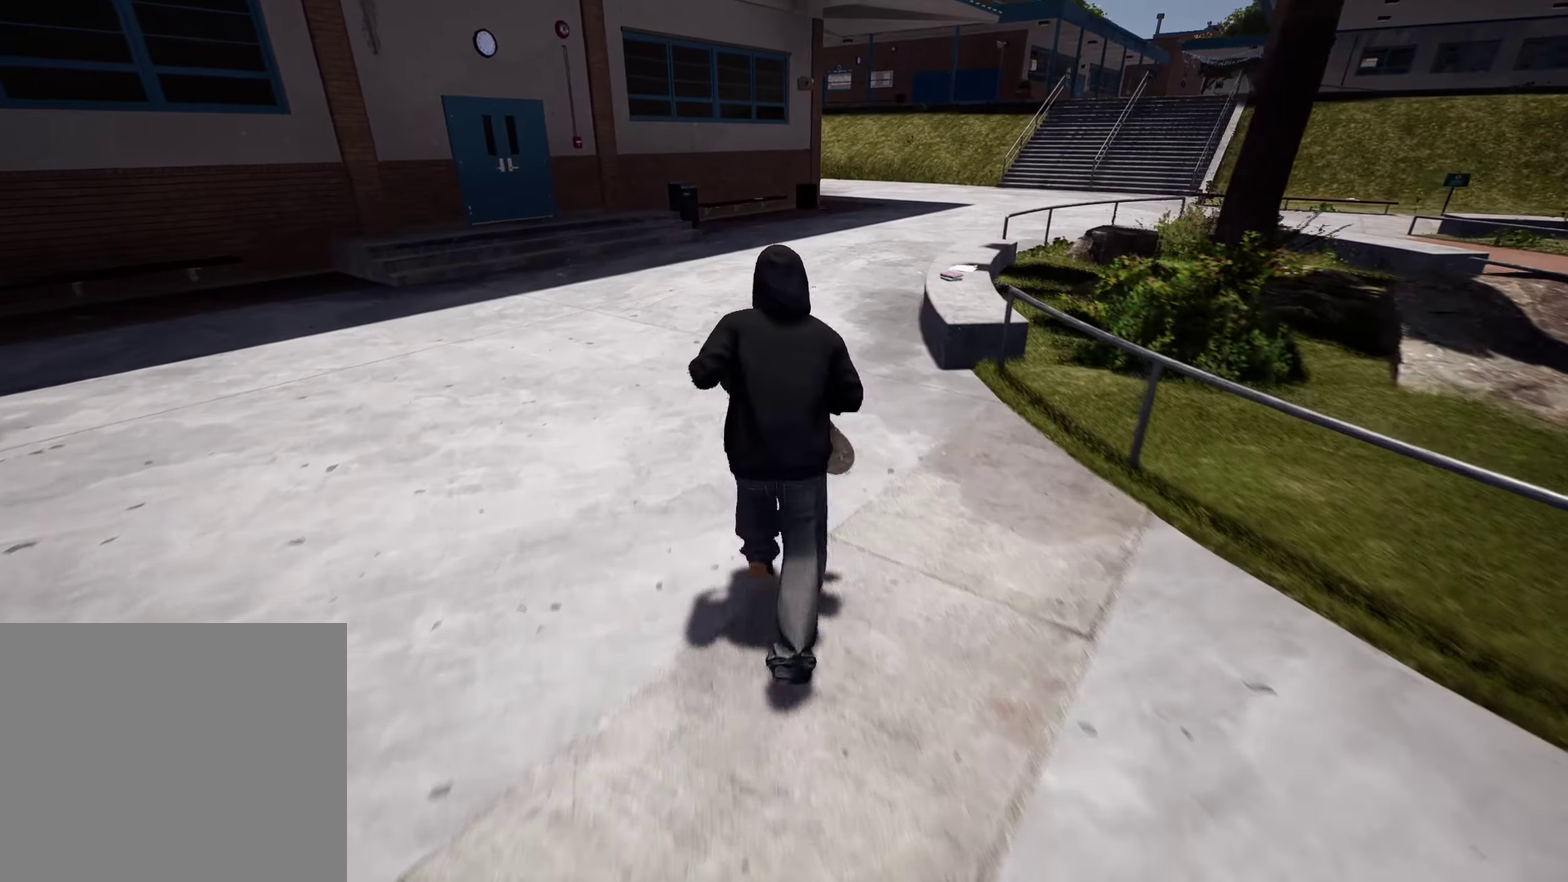
{"dt_ms": 300, "buttons": [], "left_stick": "up", "right_stick": "center"}
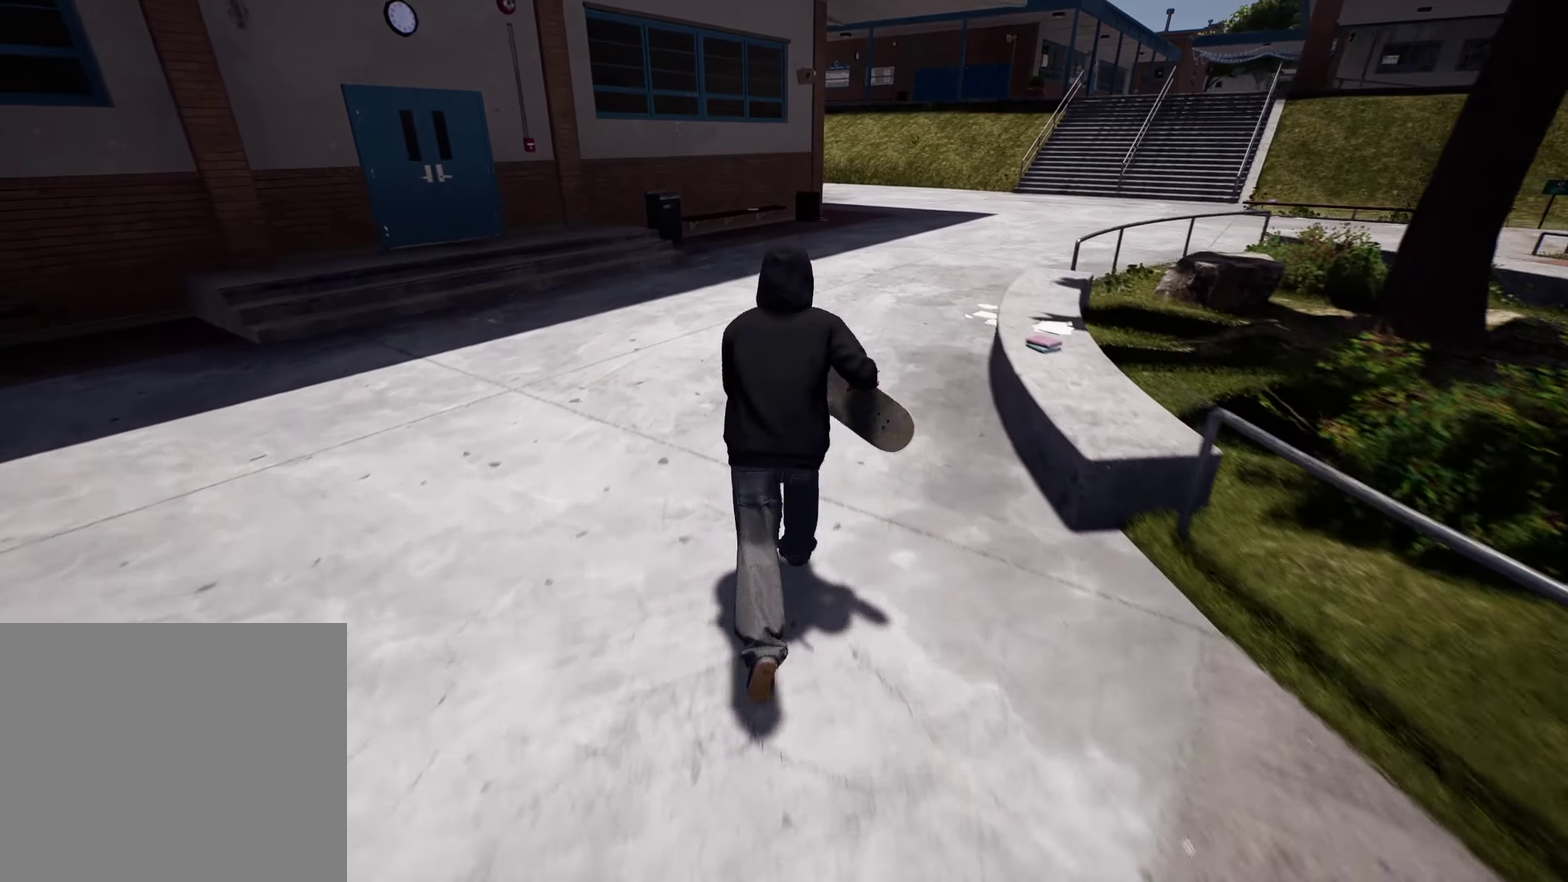
{"dt_ms": 500, "buttons": [], "left_stick": "up-right", "right_stick": "up"}
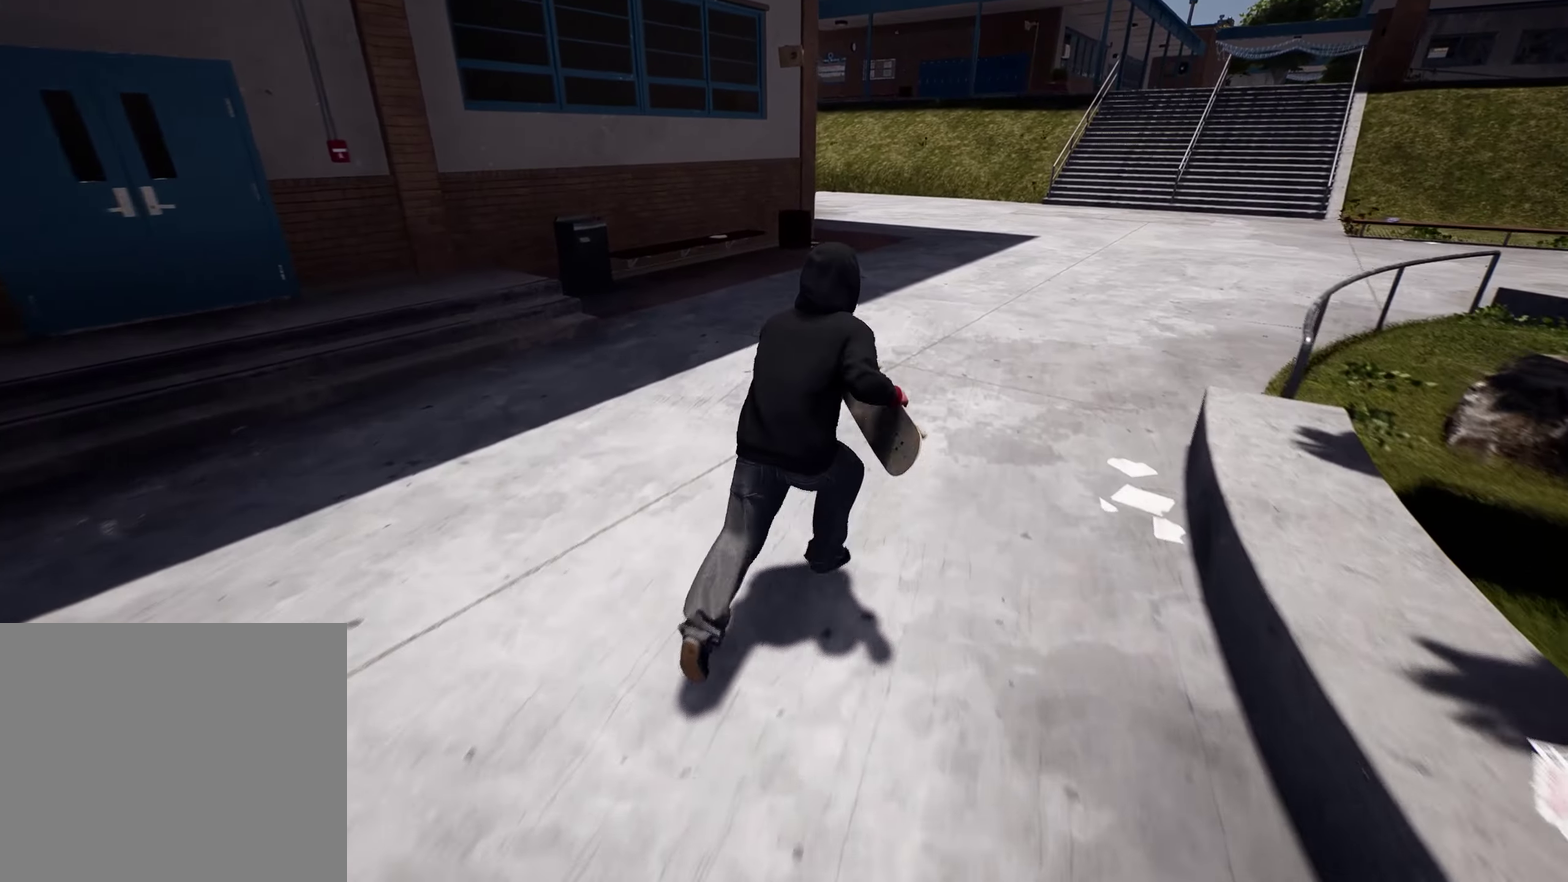
{"dt_ms": 500, "buttons": [], "left_stick": "up", "right_stick": "center"}
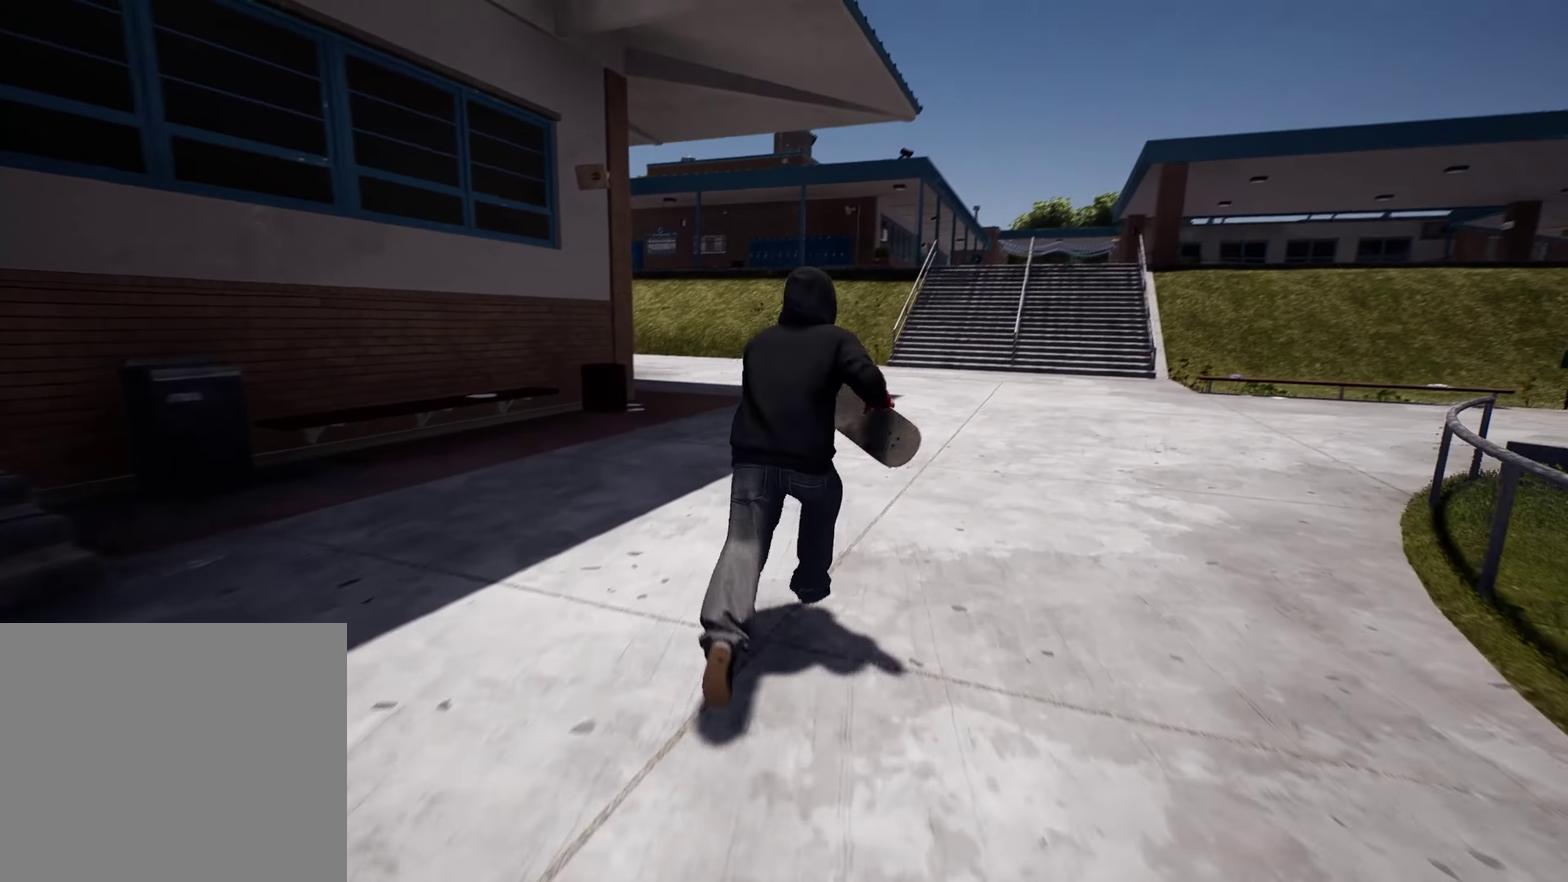
{"dt_ms": 300, "buttons": [], "left_stick": "up-left", "right_stick": "center"}
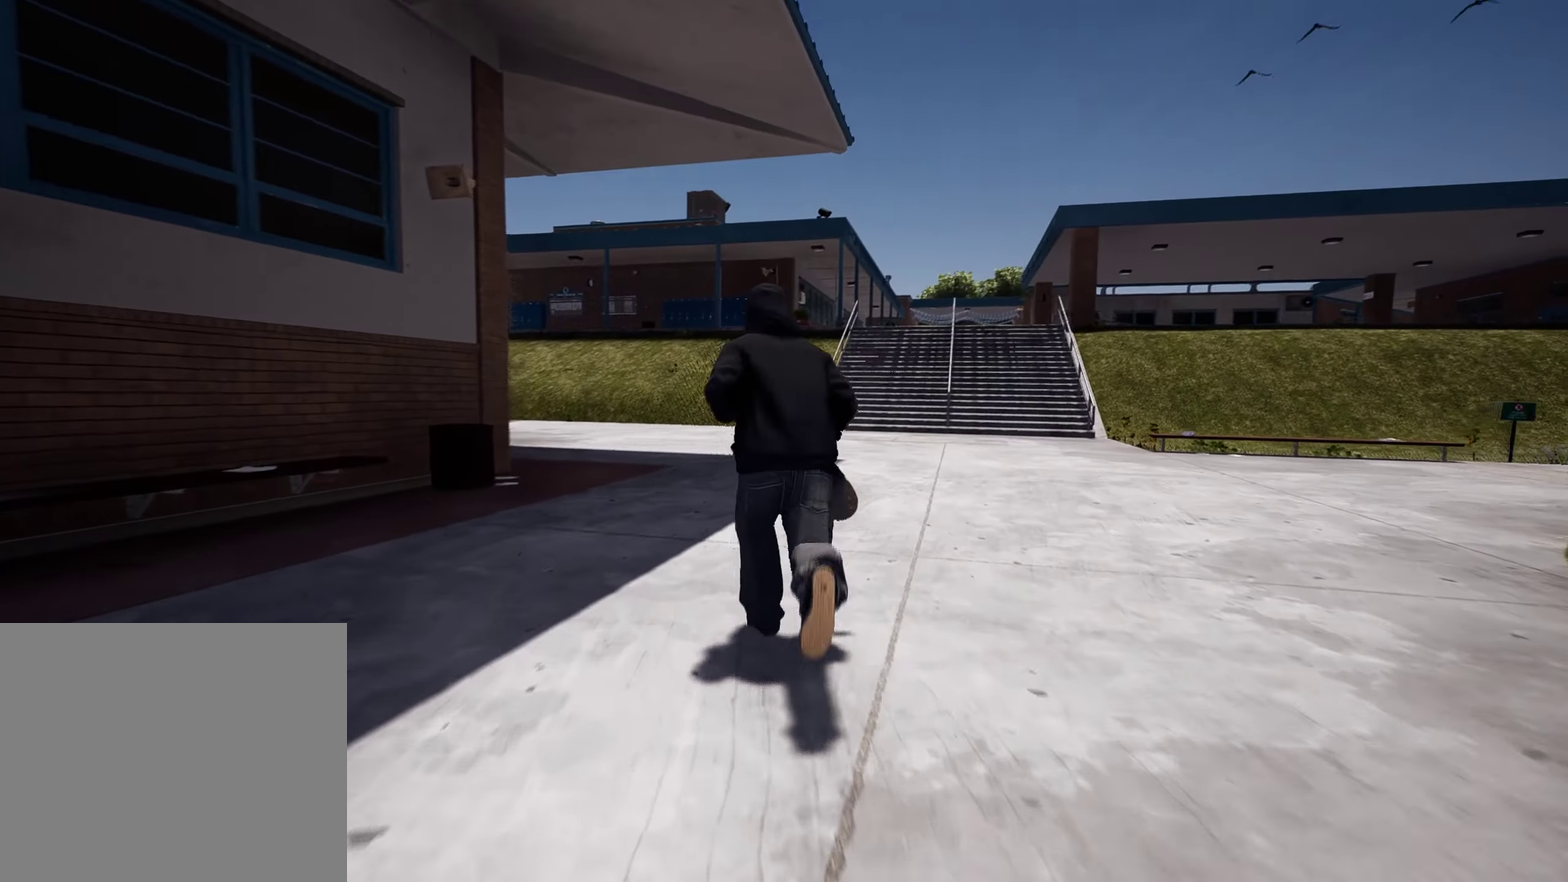
{"dt_ms": 800, "buttons": [], "left_stick": "up", "right_stick": "left"}
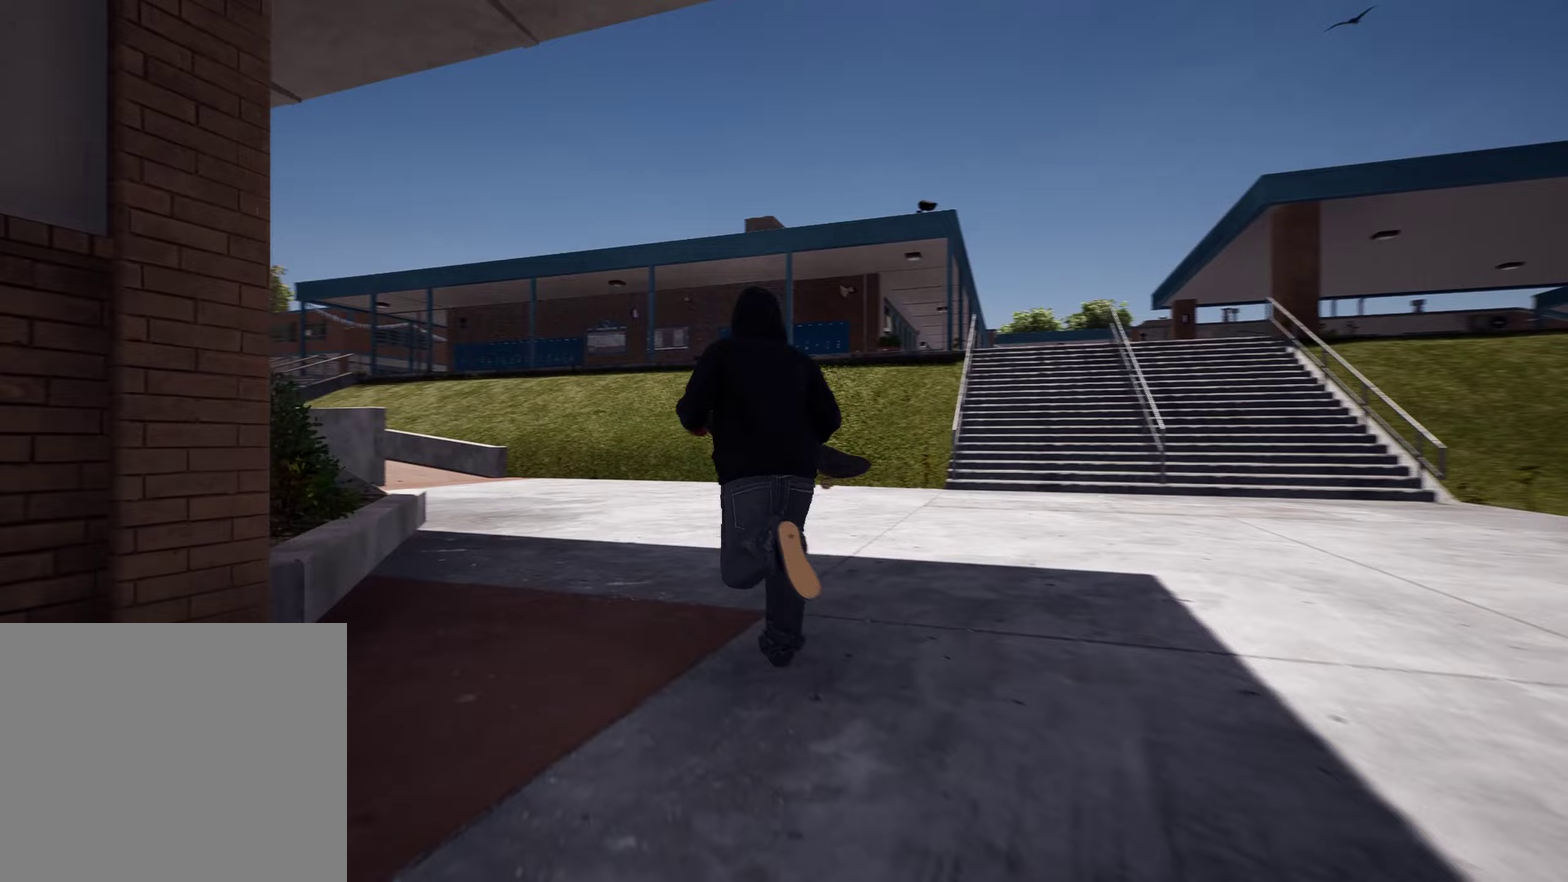
{"dt_ms": 400, "buttons": [], "left_stick": "up-right", "right_stick": "down-left"}
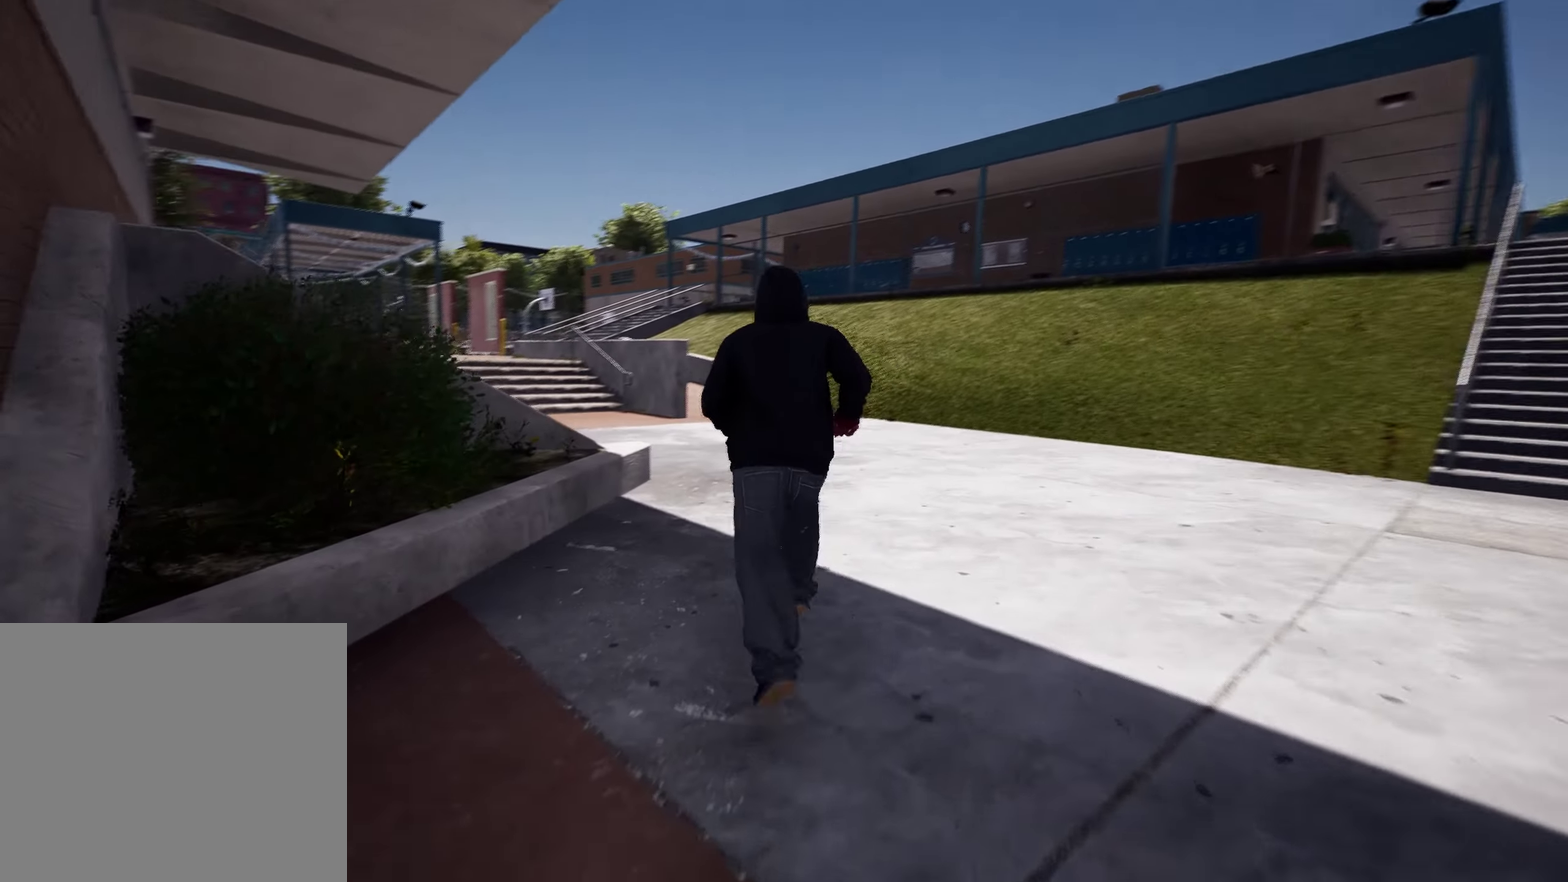
{"dt_ms": 400, "buttons": ["A"], "left_stick": "up", "right_stick": "center"}
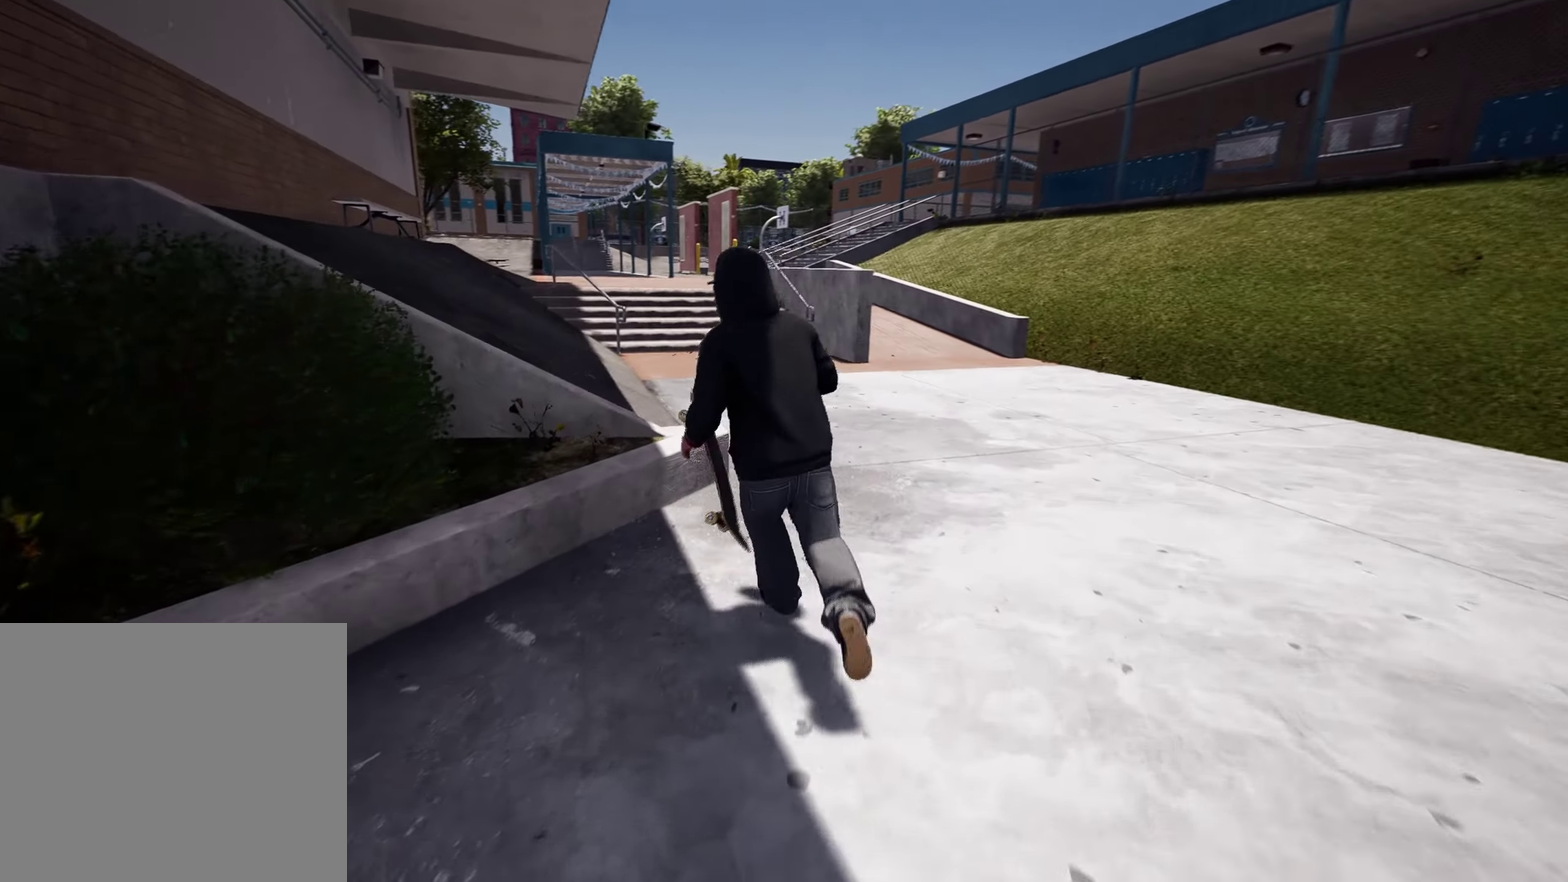
{"dt_ms": 800, "buttons": [], "left_stick": "up", "right_stick": "center"}
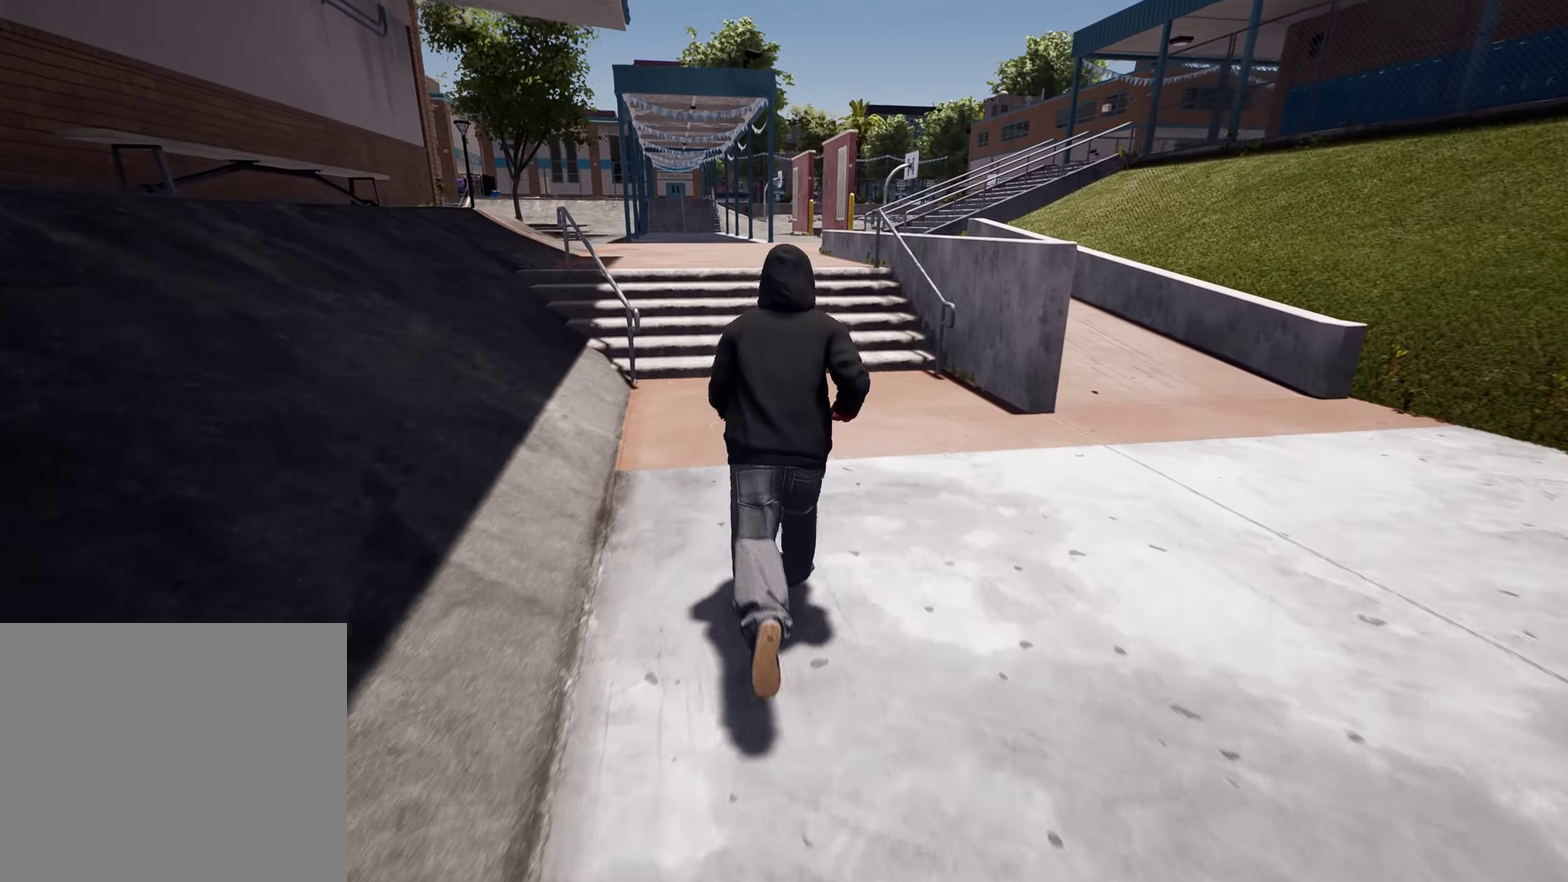
{"dt_ms": 300, "buttons": ["A"], "left_stick": "up", "right_stick": "center"}
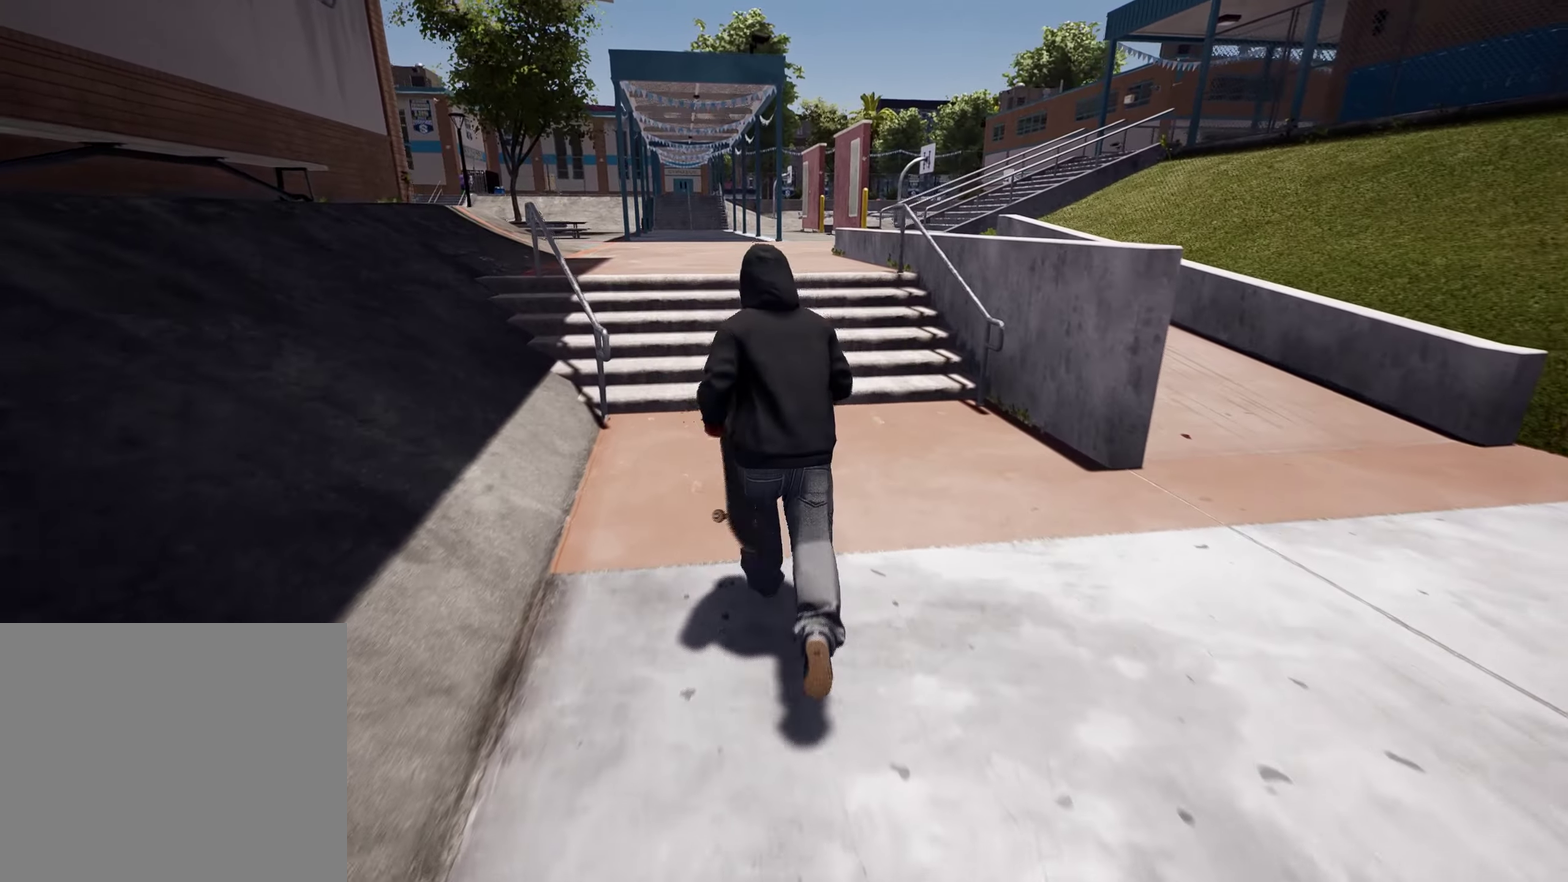
{"dt_ms": 500, "buttons": [], "left_stick": "up-left", "right_stick": "center"}
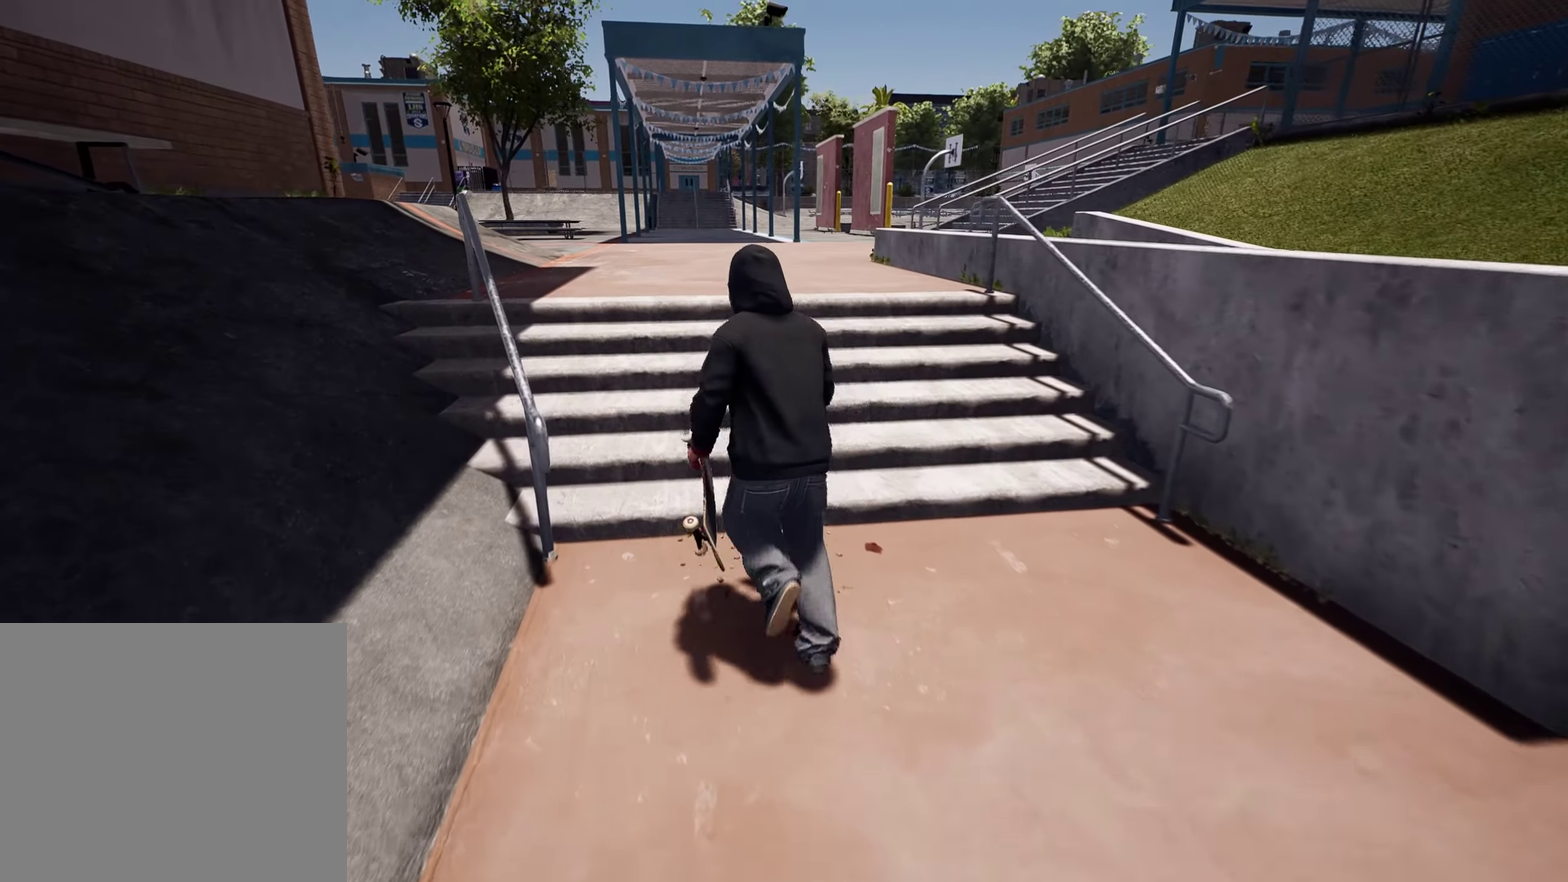
{"dt_ms": 700, "buttons": [], "left_stick": "up-left", "right_stick": "center"}
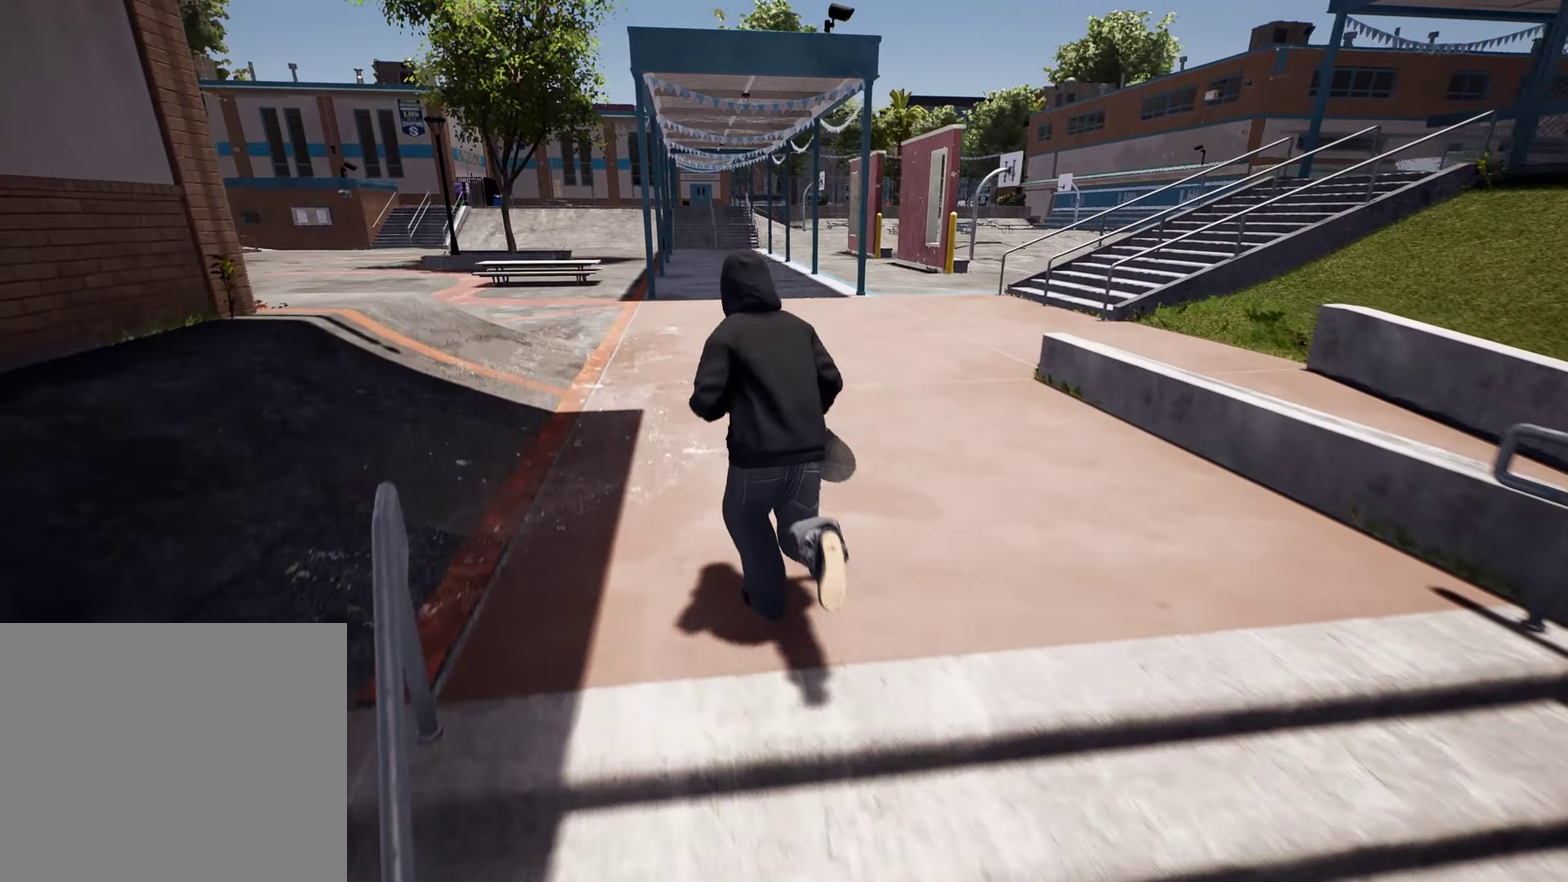
{"dt_ms": 300, "buttons": [], "left_stick": "up", "right_stick": "left"}
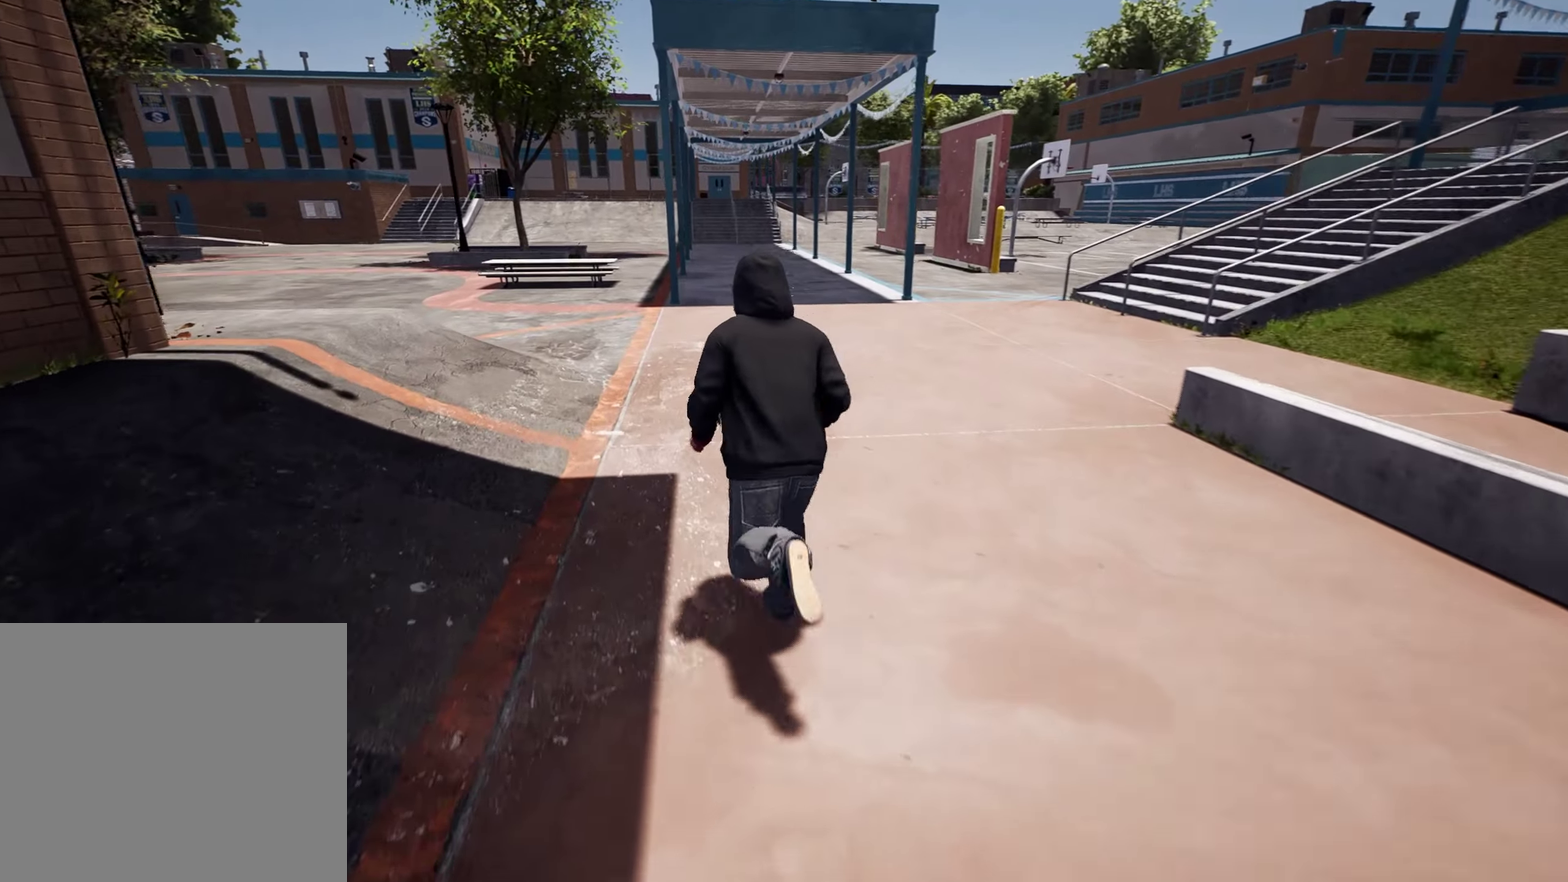
{"dt_ms": 500, "buttons": [], "left_stick": "up-right", "right_stick": "down-left"}
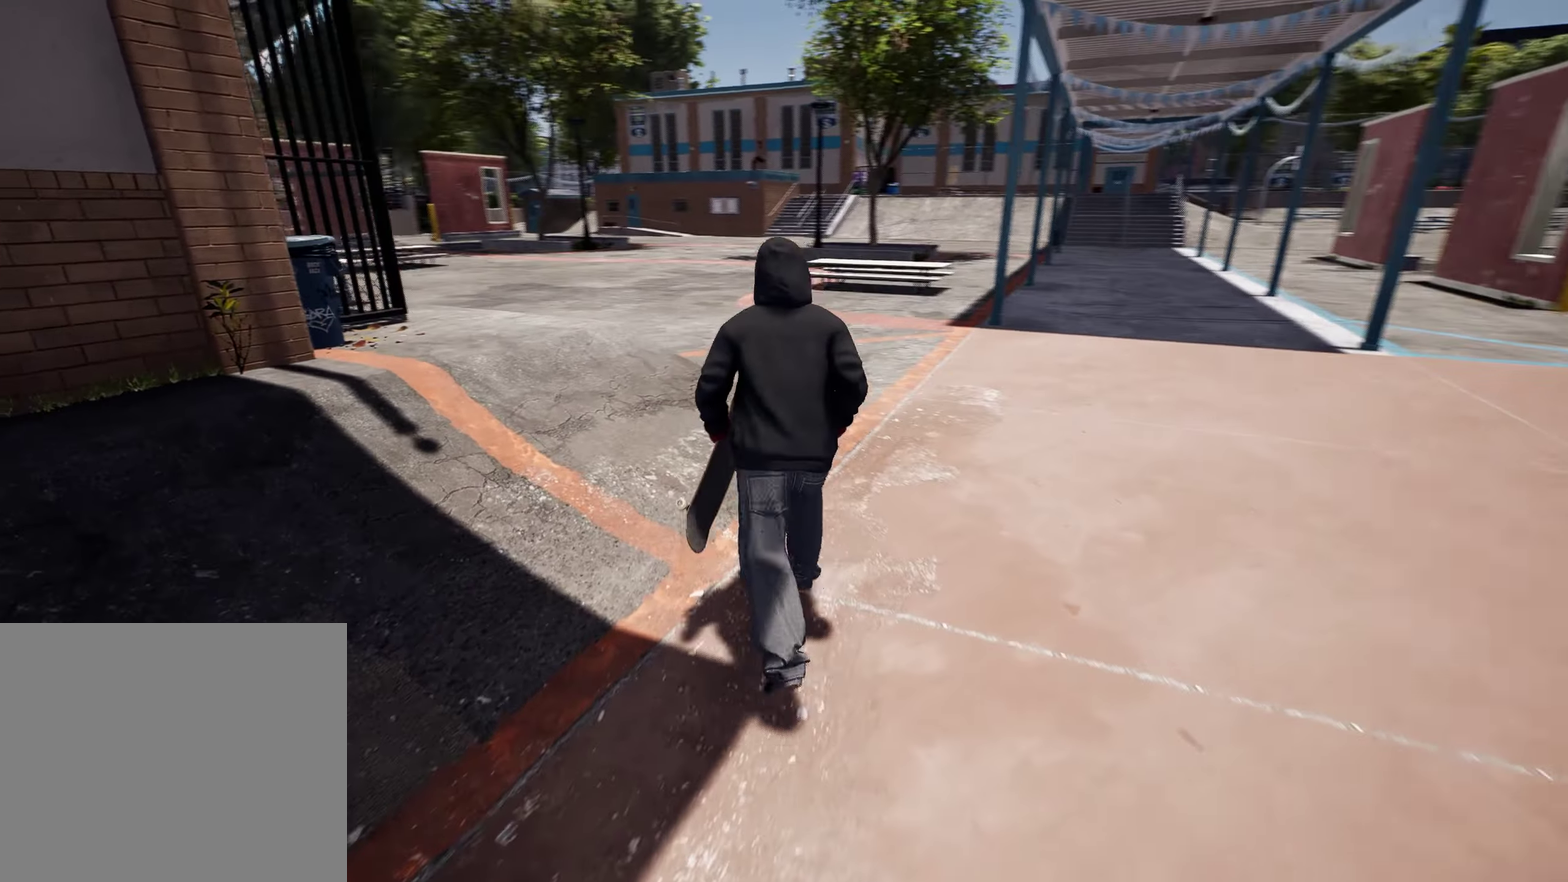
{"dt_ms": 500, "buttons": [], "left_stick": "up-right", "right_stick": "center"}
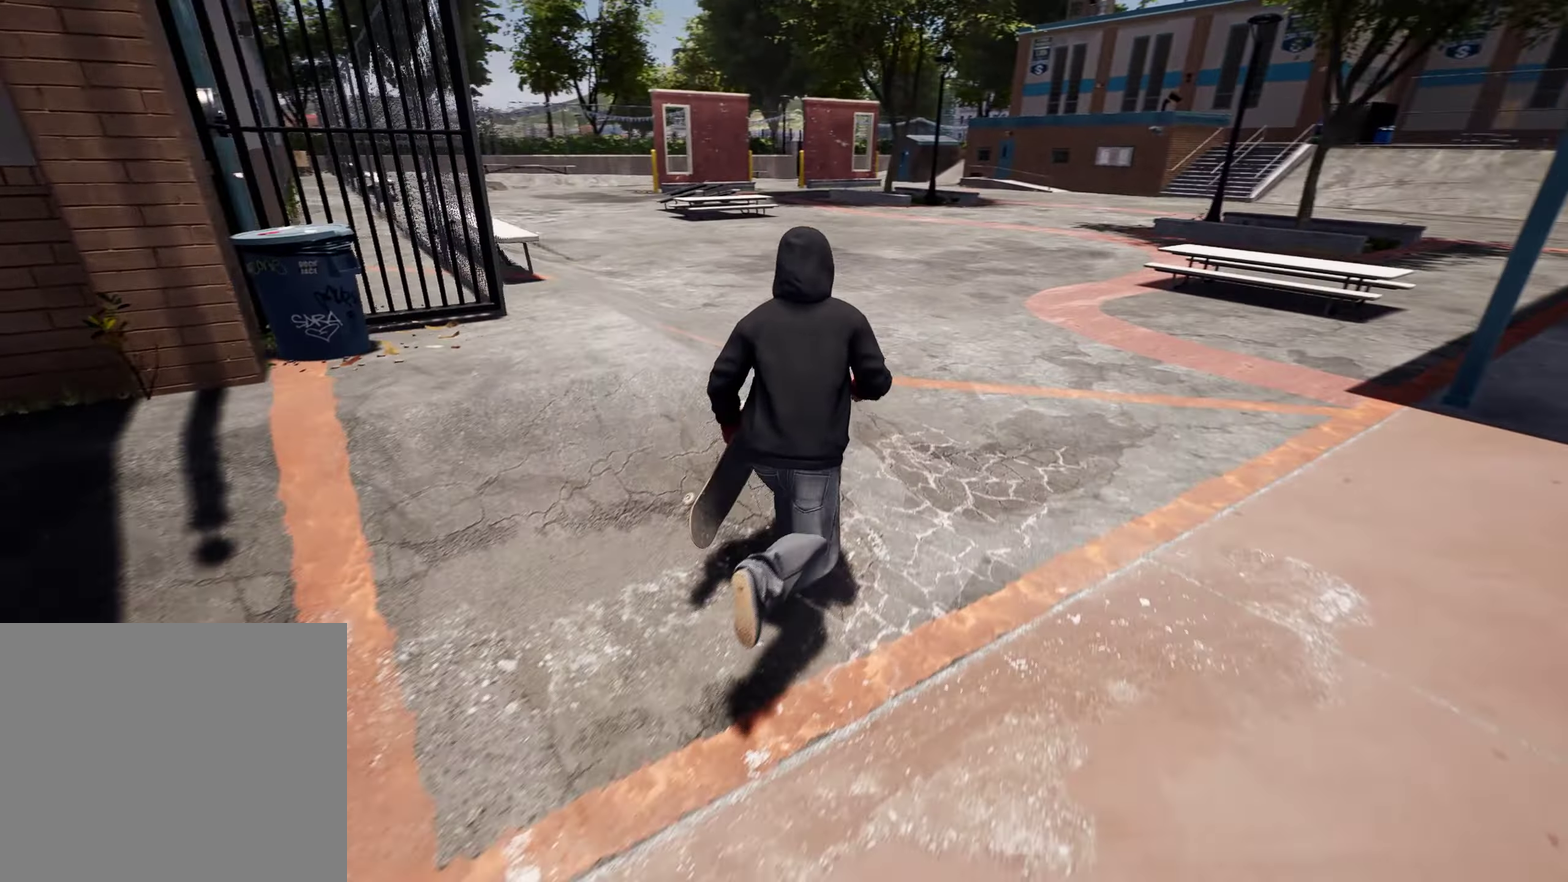
{"dt_ms": 300, "buttons": [], "left_stick": "up", "right_stick": "center", "events": [[100, "A", "down"], [117, "left_stick", "up"], [217, "A", "up"]]}
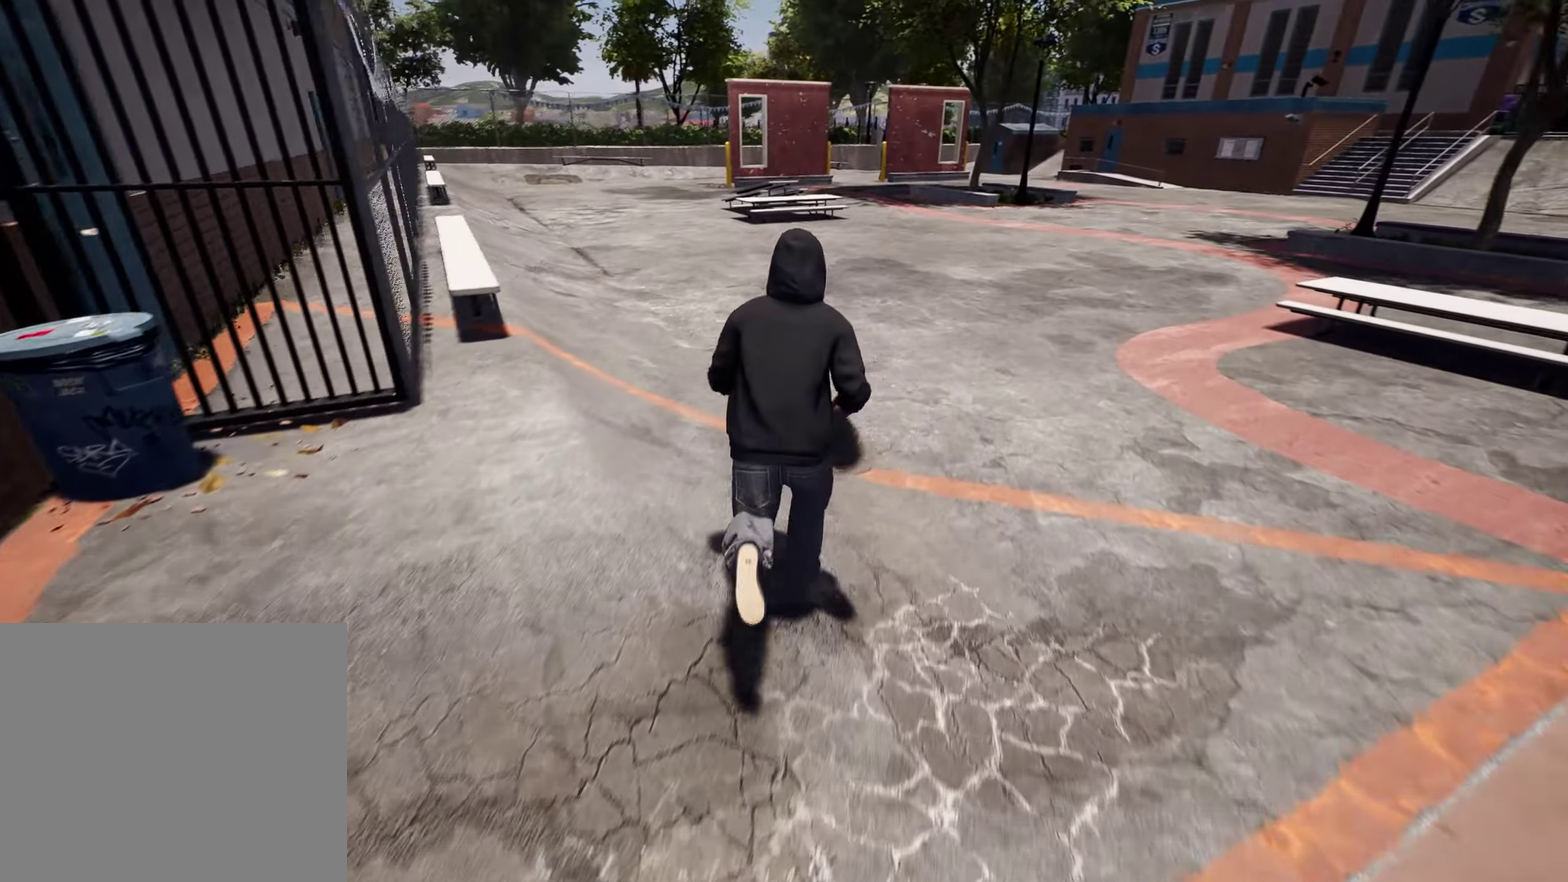
{"dt_ms": 800, "buttons": [], "left_stick": "up", "right_stick": "center"}
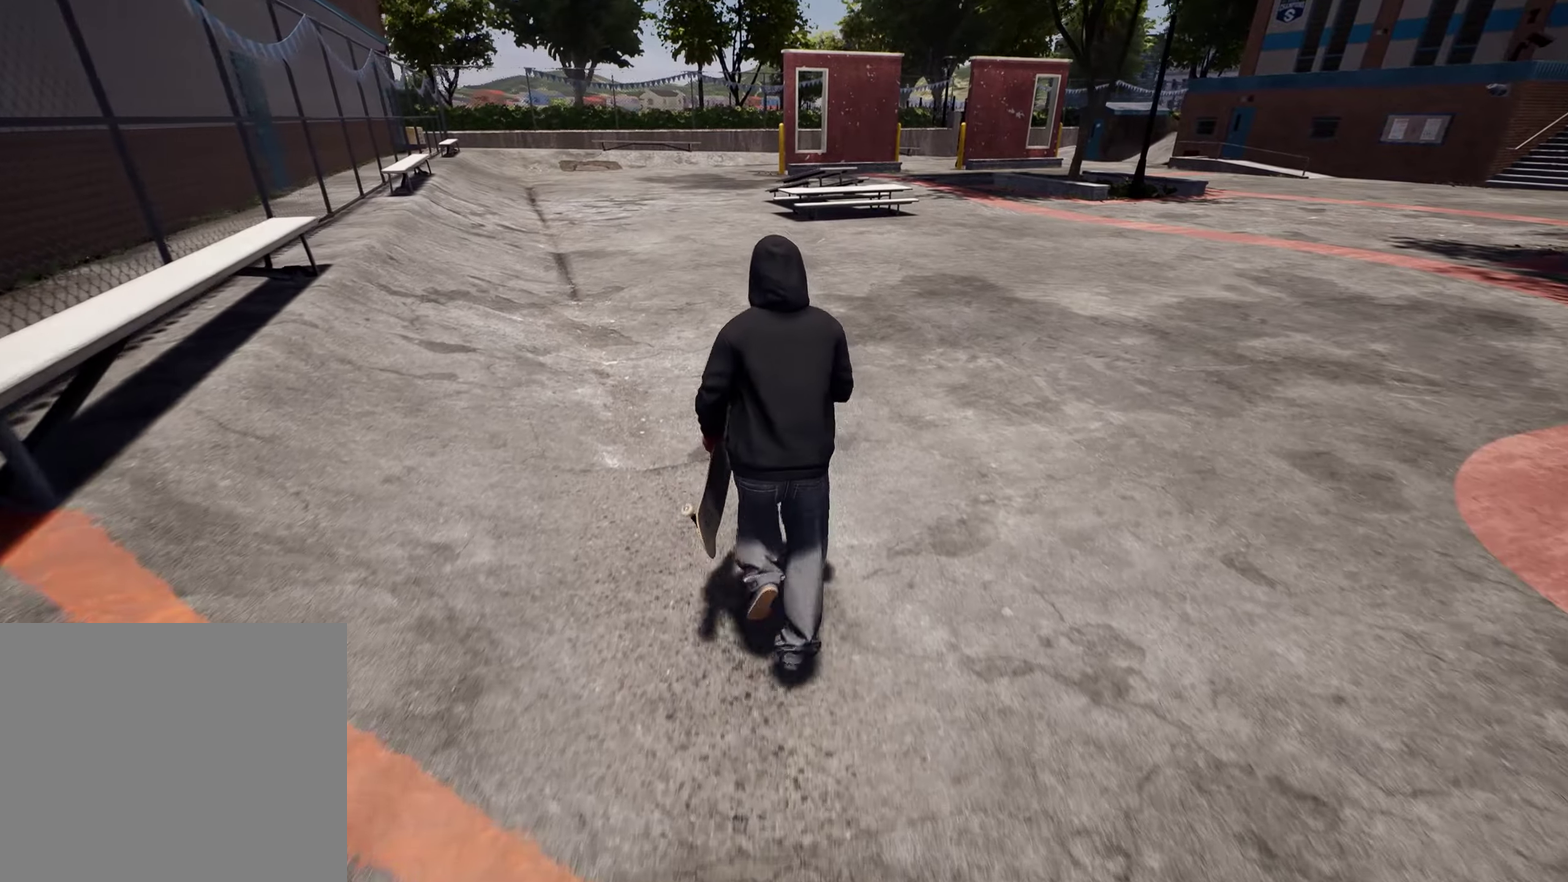
{"dt_ms": 400, "buttons": [], "left_stick": "up", "right_stick": "center"}
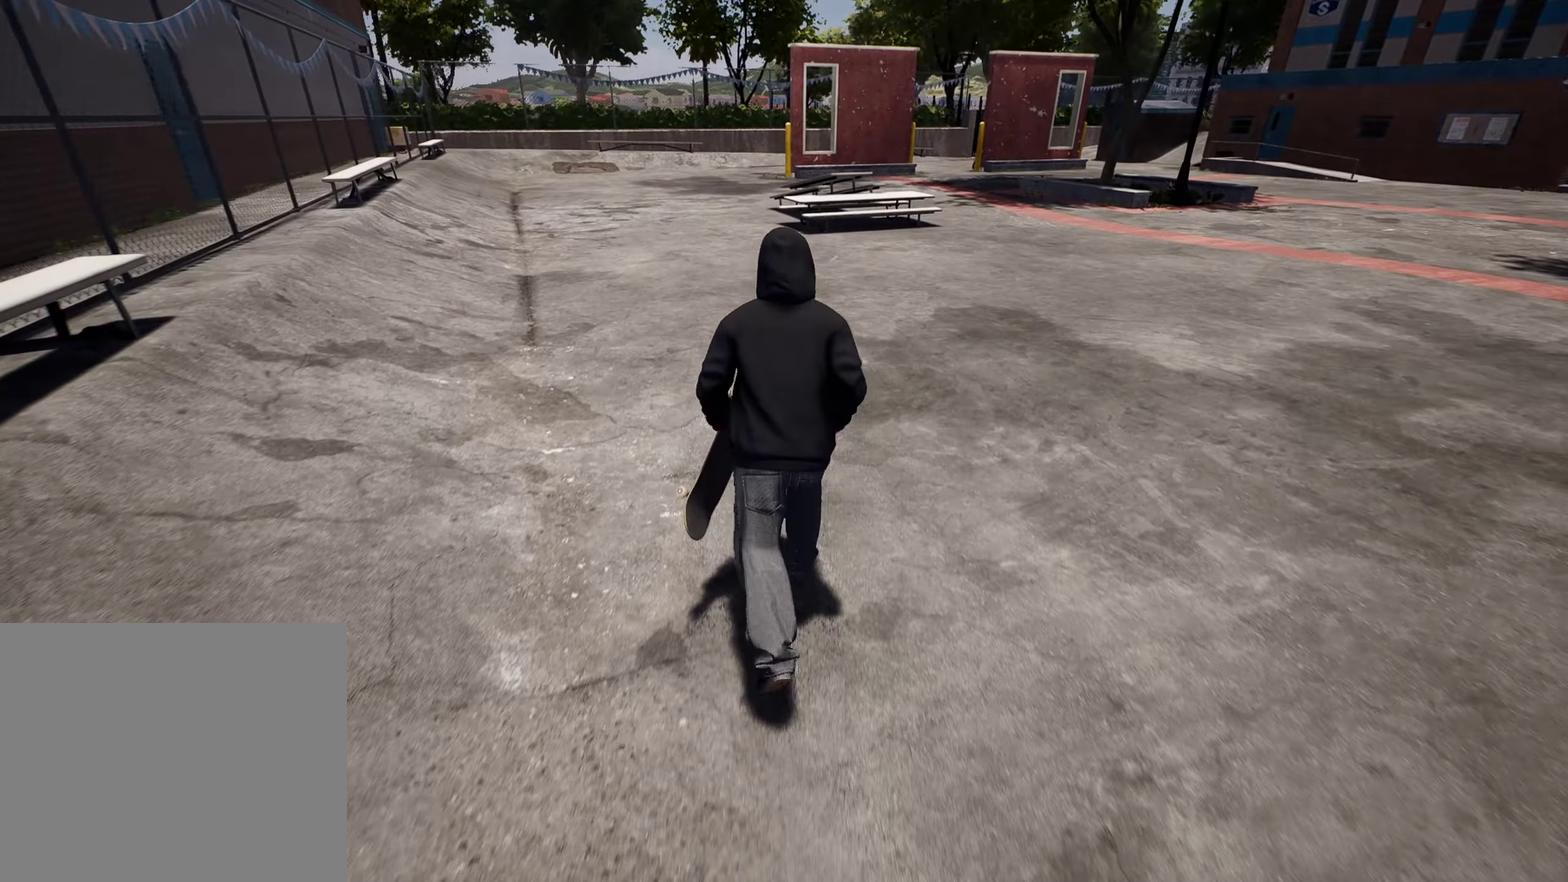
{"dt_ms": 300, "buttons": [], "left_stick": "up", "right_stick": "center"}
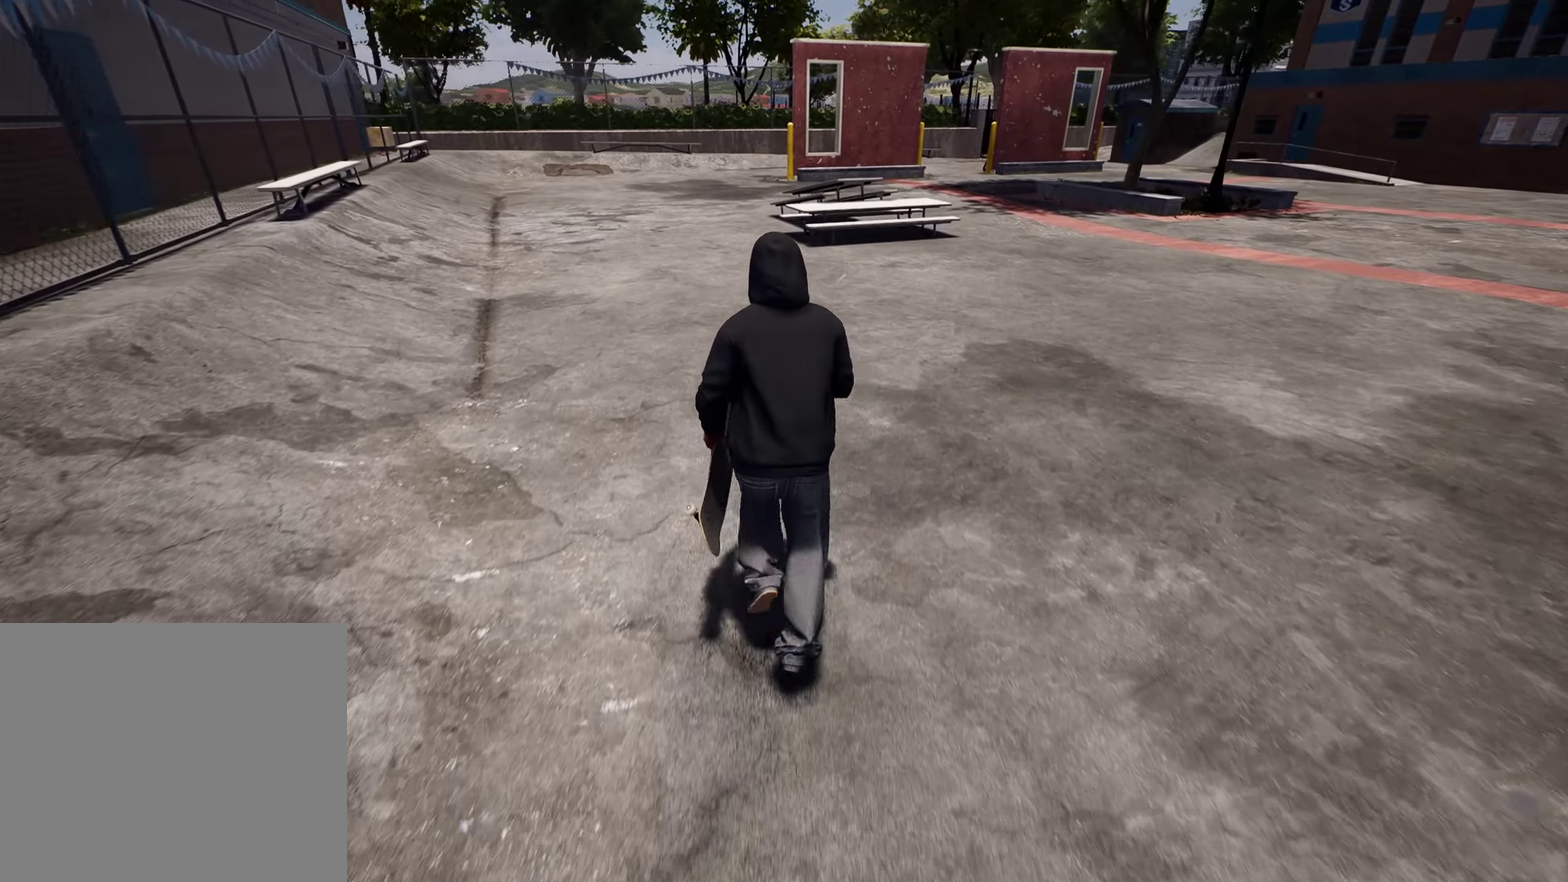
{"dt_ms": 800, "buttons": [], "left_stick": "up-left", "right_stick": "center"}